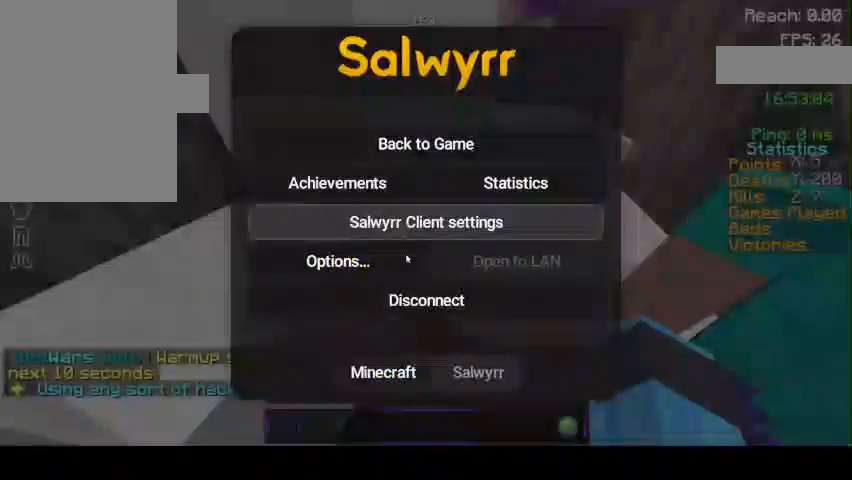
Gameplay with keyboard and mouse; each line is a JSON object with the keys and mouse buttons held at the frame after it. "events" lists presses ("down") and releases ("up") of "a", "d", "s", "space", "w", "mouse_left" and "mouse_right" between this image and that frame as [ms after this image, input, new state], when the widget could be followed in between. "mouse_left", "mouse_right" = the "left", "right" buttons of the "mouse" list. No other keys are recorded. Fast repeated clicks can show as one long hold. Mouse movement is not recorded.
{"keys": [], "mouse": [], "events": []}
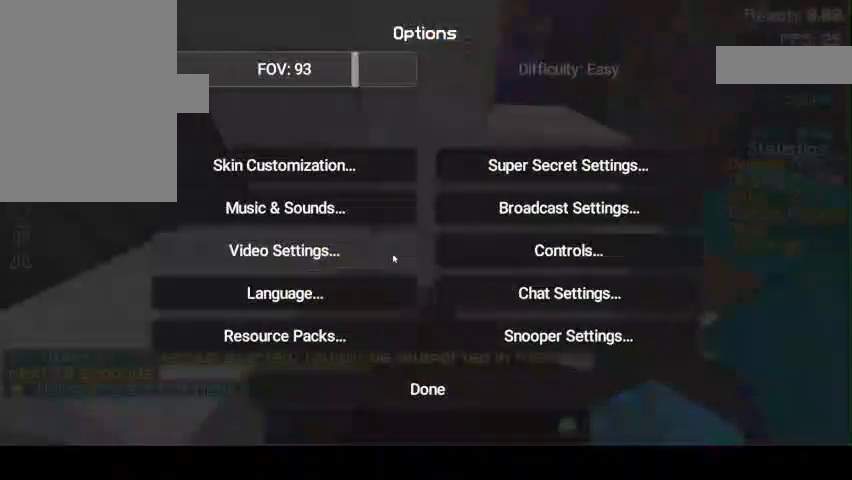
{"keys": [], "mouse": [], "events": []}
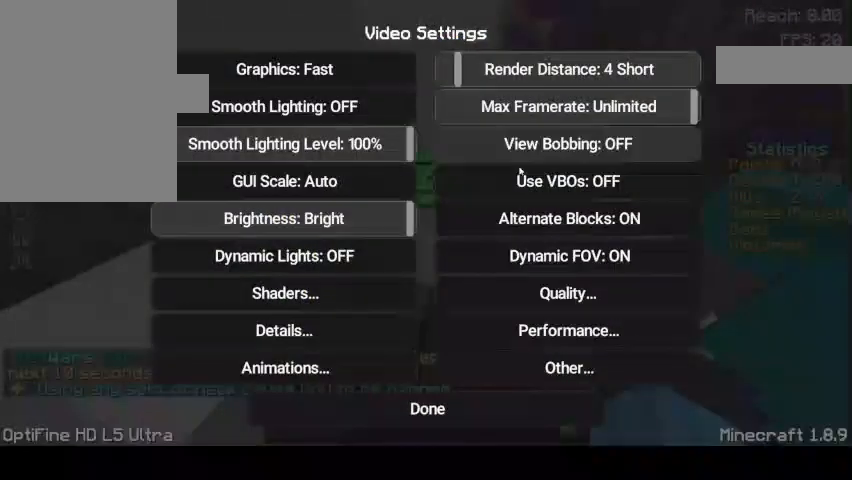
{"keys": [], "mouse": [], "events": []}
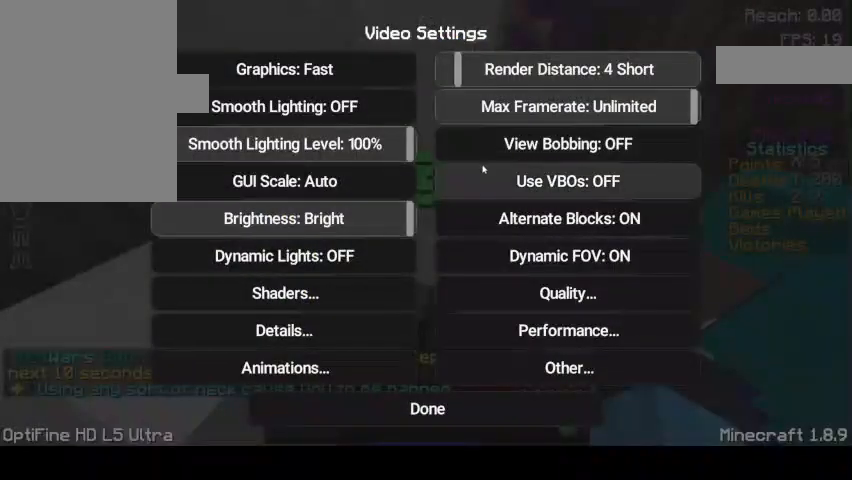
{"keys": [], "mouse": [], "events": []}
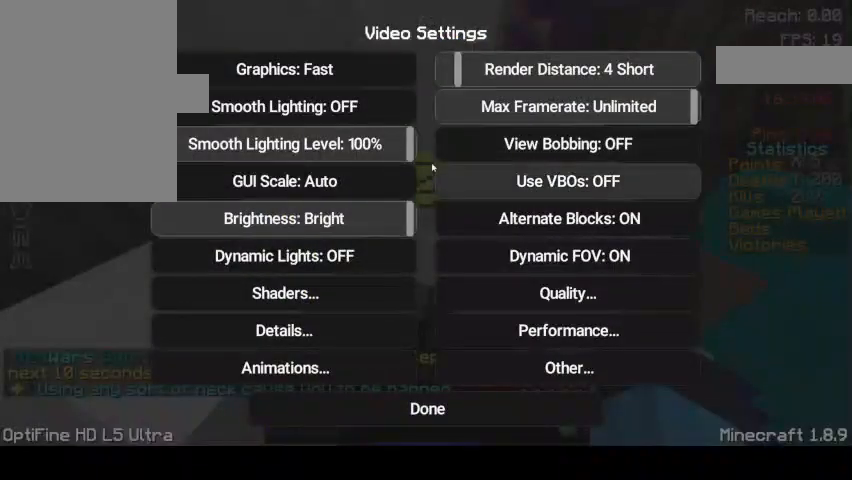
{"keys": [], "mouse": [], "events": []}
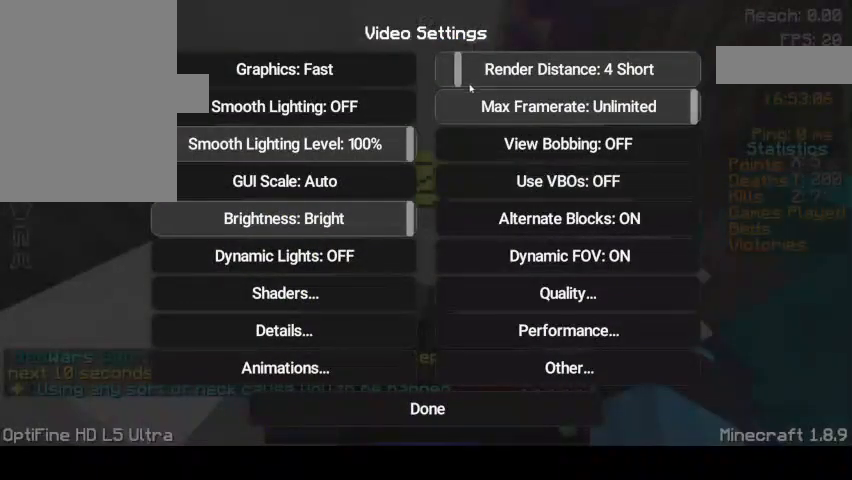
{"keys": [], "mouse": [], "events": []}
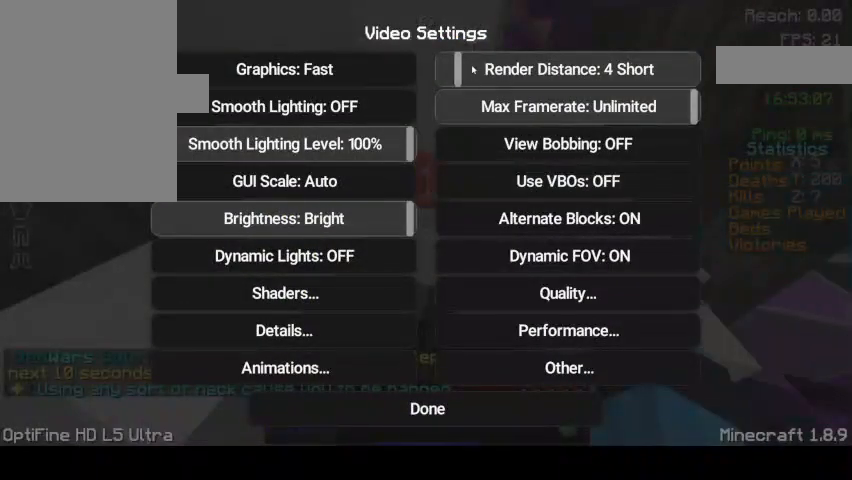
{"keys": [], "mouse": [], "events": []}
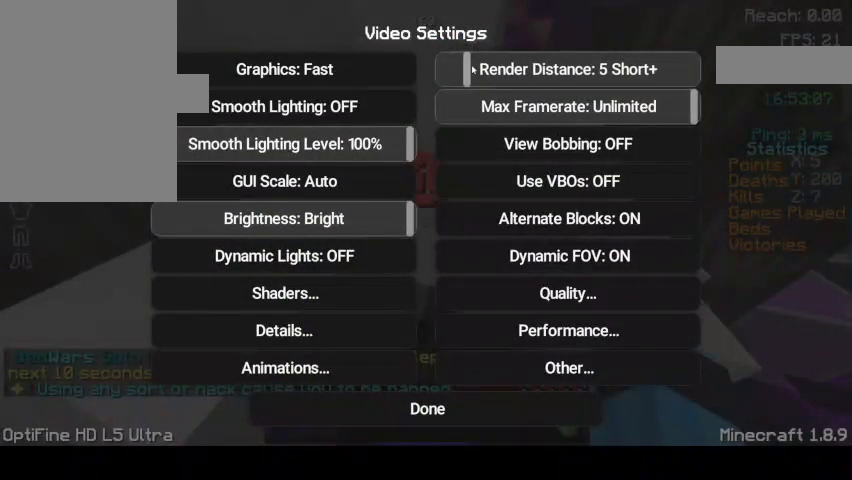
{"keys": [], "mouse": [], "events": []}
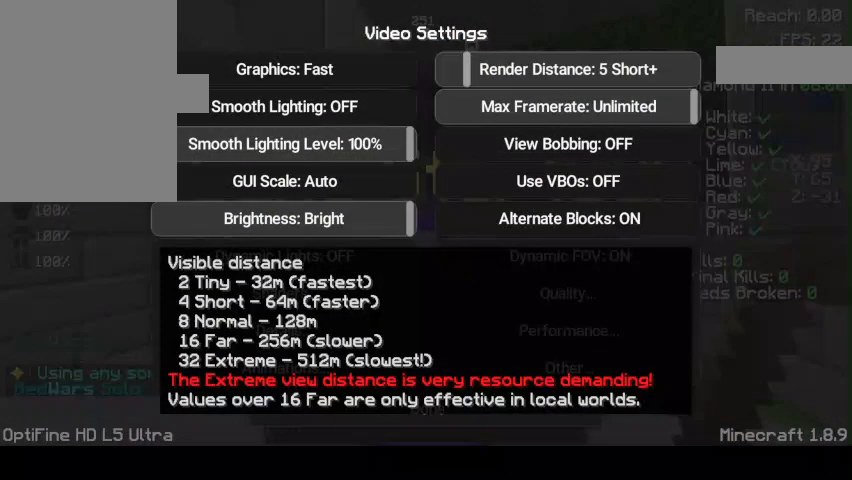
{"keys": [], "mouse": [], "events": []}
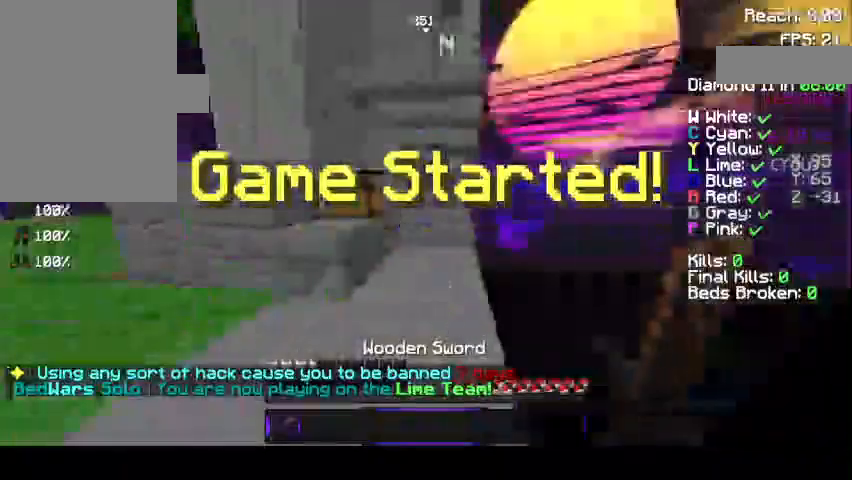
{"keys": ["w"], "mouse": [], "events": [[200, "w", "down"]]}
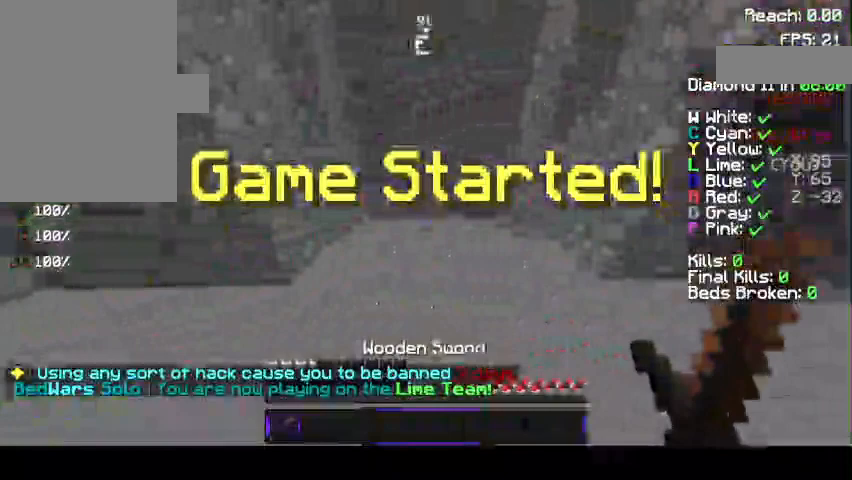
{"keys": ["d"], "mouse": ["left"], "events": [[133, "mouse_left", "down"], [167, "mouse_left", "up"], [433, "d", "down"], [433, "mouse_left", "down"], [500, "w", "up"]]}
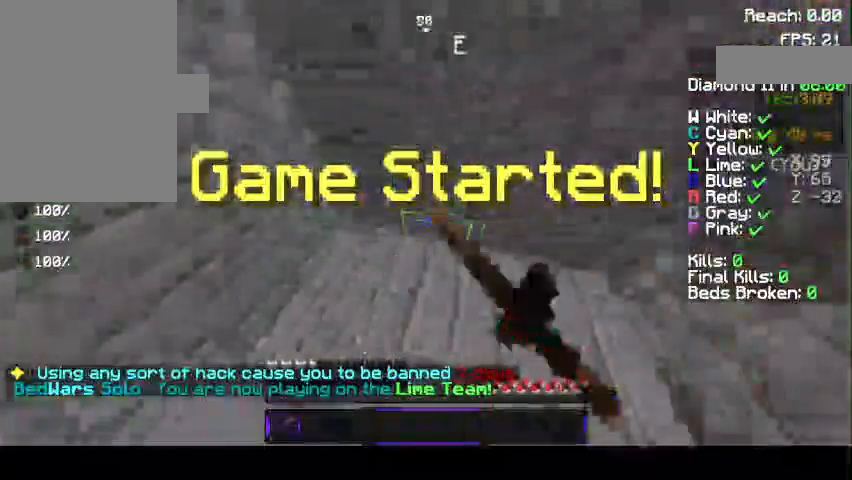
{"keys": [], "mouse": [], "events": [[33, "mouse_left", "up"], [200, "mouse_left", "down"], [233, "mouse_right", "down"], [233, "s", "down"], [367, "d", "up"], [367, "mouse_left", "up"], [467, "s", "up"], [500, "mouse_right", "up"]]}
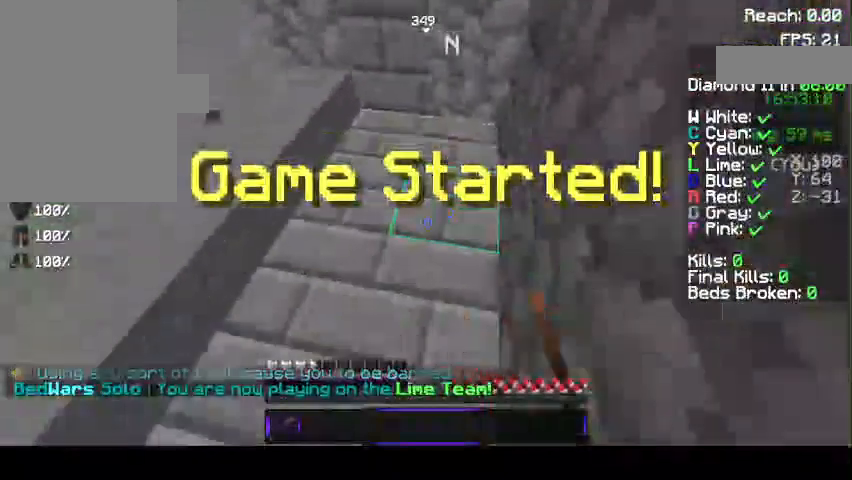
{"keys": [], "mouse": ["left", "right"], "events": [[300, "mouse_right", "down"], [333, "mouse_left", "down"]]}
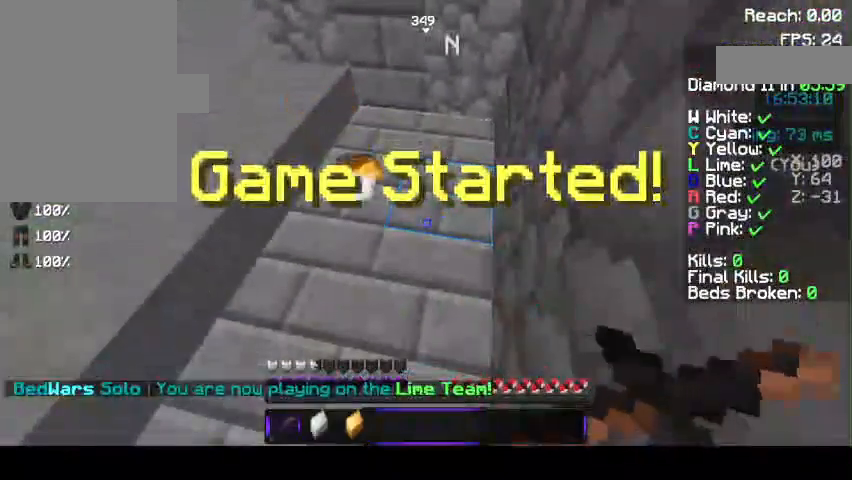
{"keys": [], "mouse": ["left", "right"], "events": []}
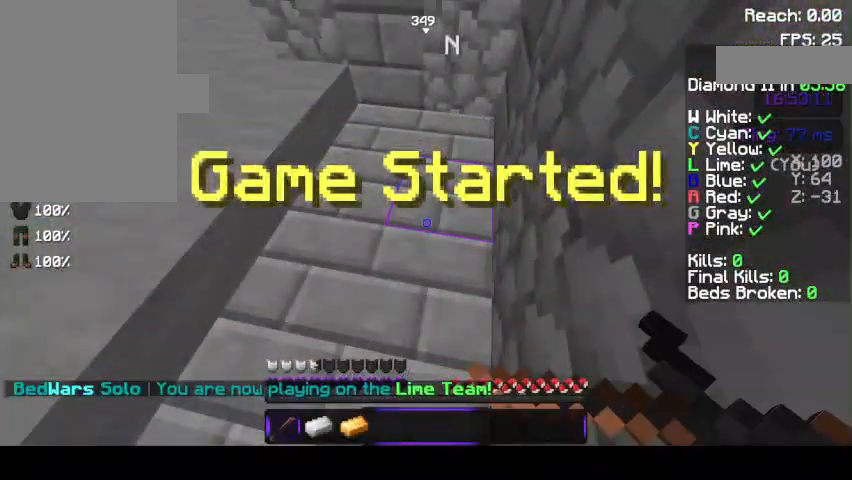
{"keys": [], "mouse": ["left", "right"], "events": []}
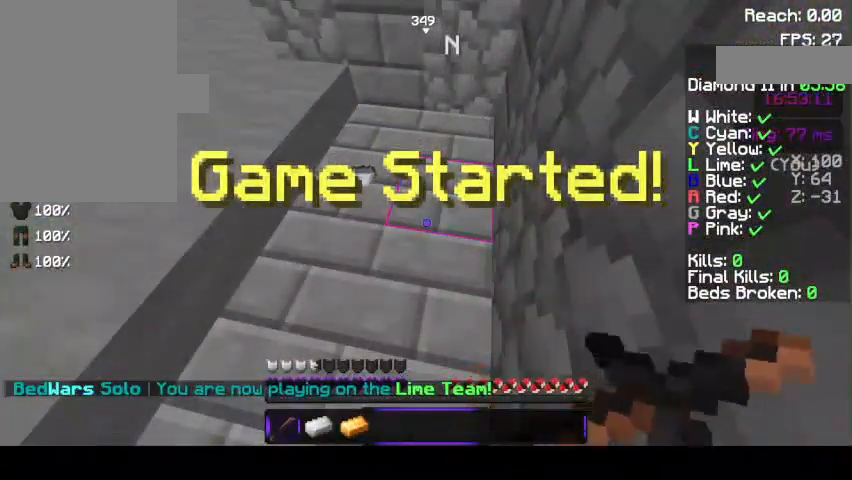
{"keys": [], "mouse": ["left", "right"], "events": []}
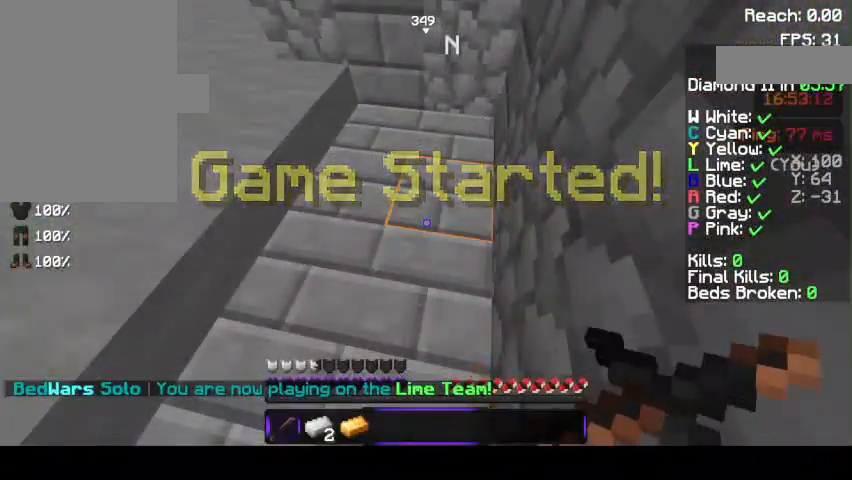
{"keys": [], "mouse": ["left", "right"], "events": []}
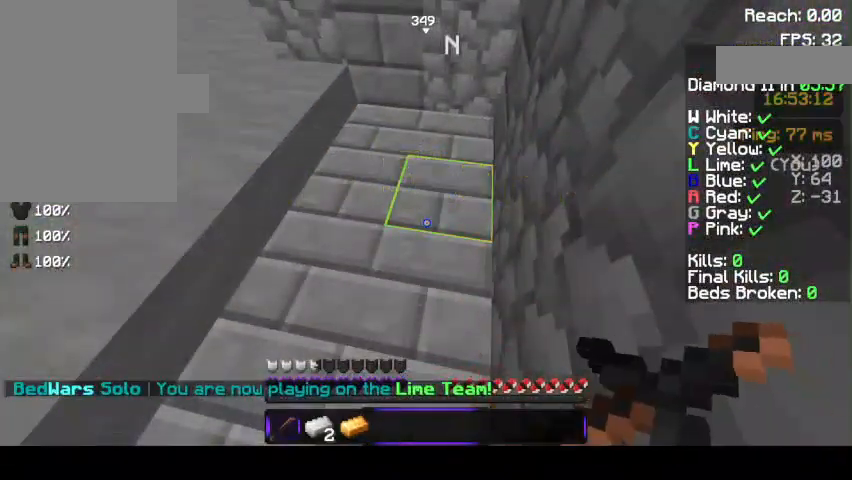
{"keys": [], "mouse": ["left", "right"], "events": []}
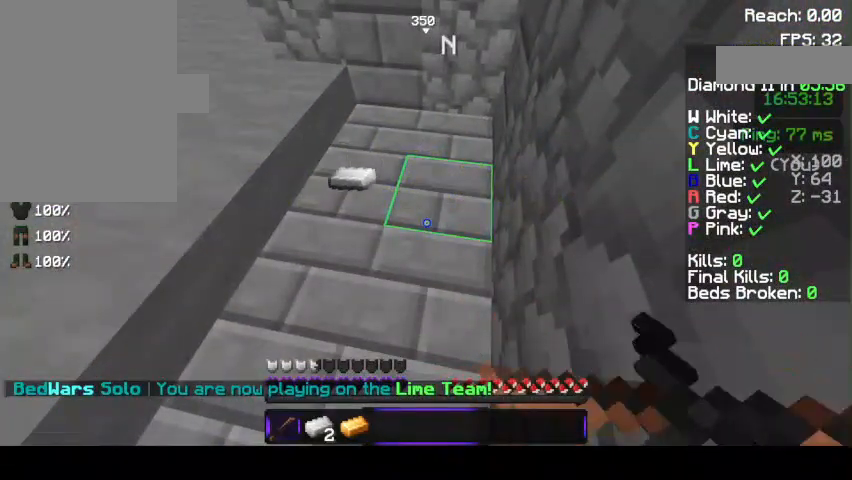
{"keys": [], "mouse": ["left", "right"], "events": []}
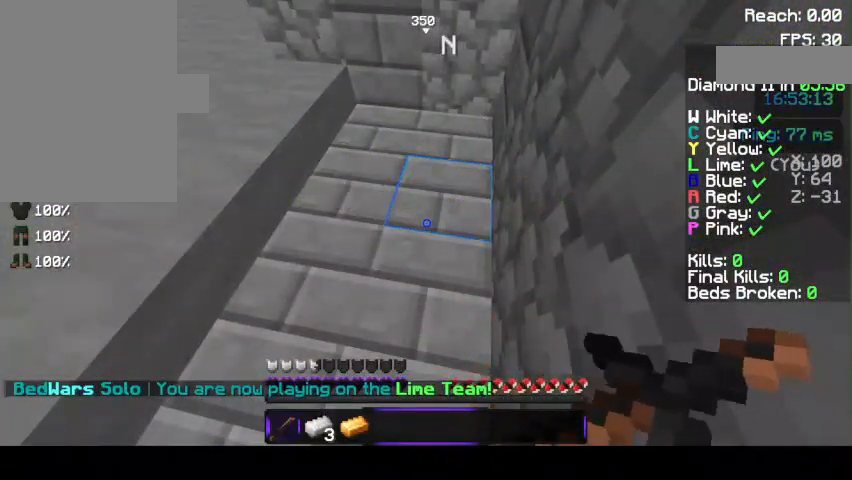
{"keys": [], "mouse": ["left", "right"], "events": []}
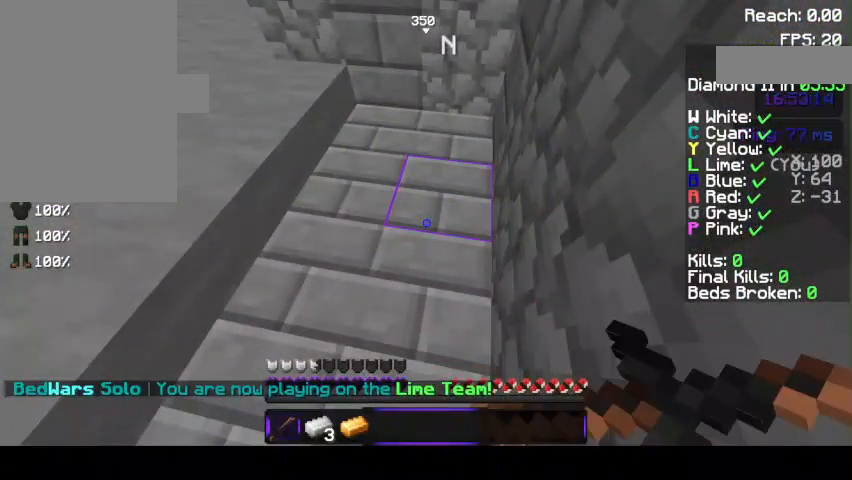
{"keys": [], "mouse": ["left", "right"], "events": []}
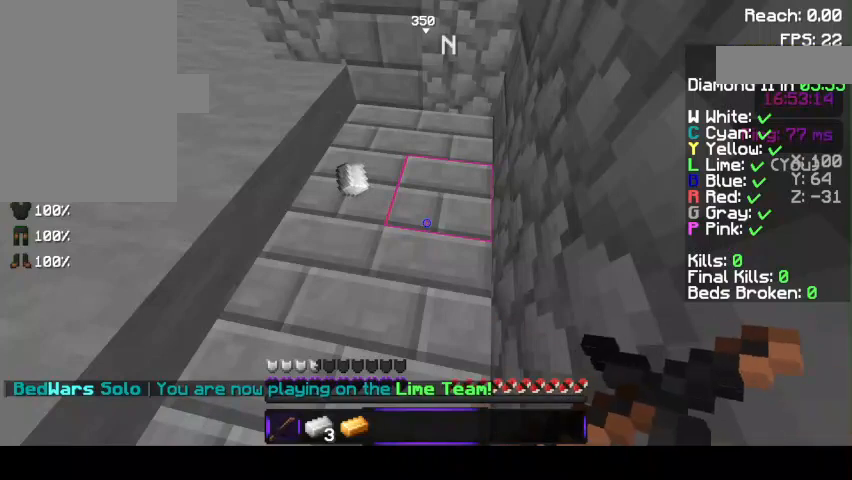
{"keys": [], "mouse": ["left", "right"], "events": []}
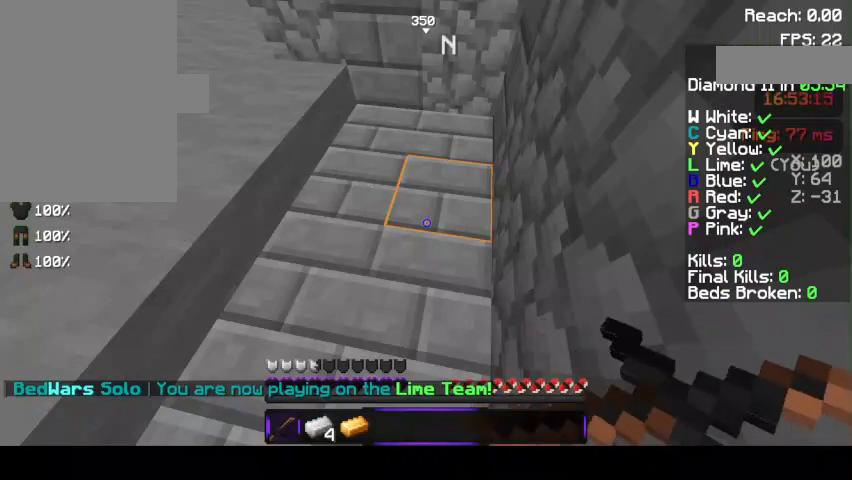
{"keys": [], "mouse": ["left", "right"], "events": []}
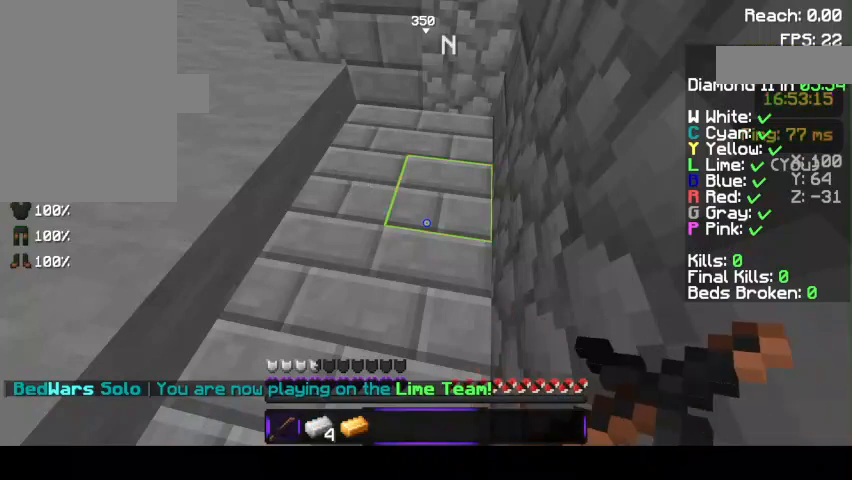
{"keys": [], "mouse": [], "events": [[33, "mouse_right", "up"], [67, "mouse_left", "up"]]}